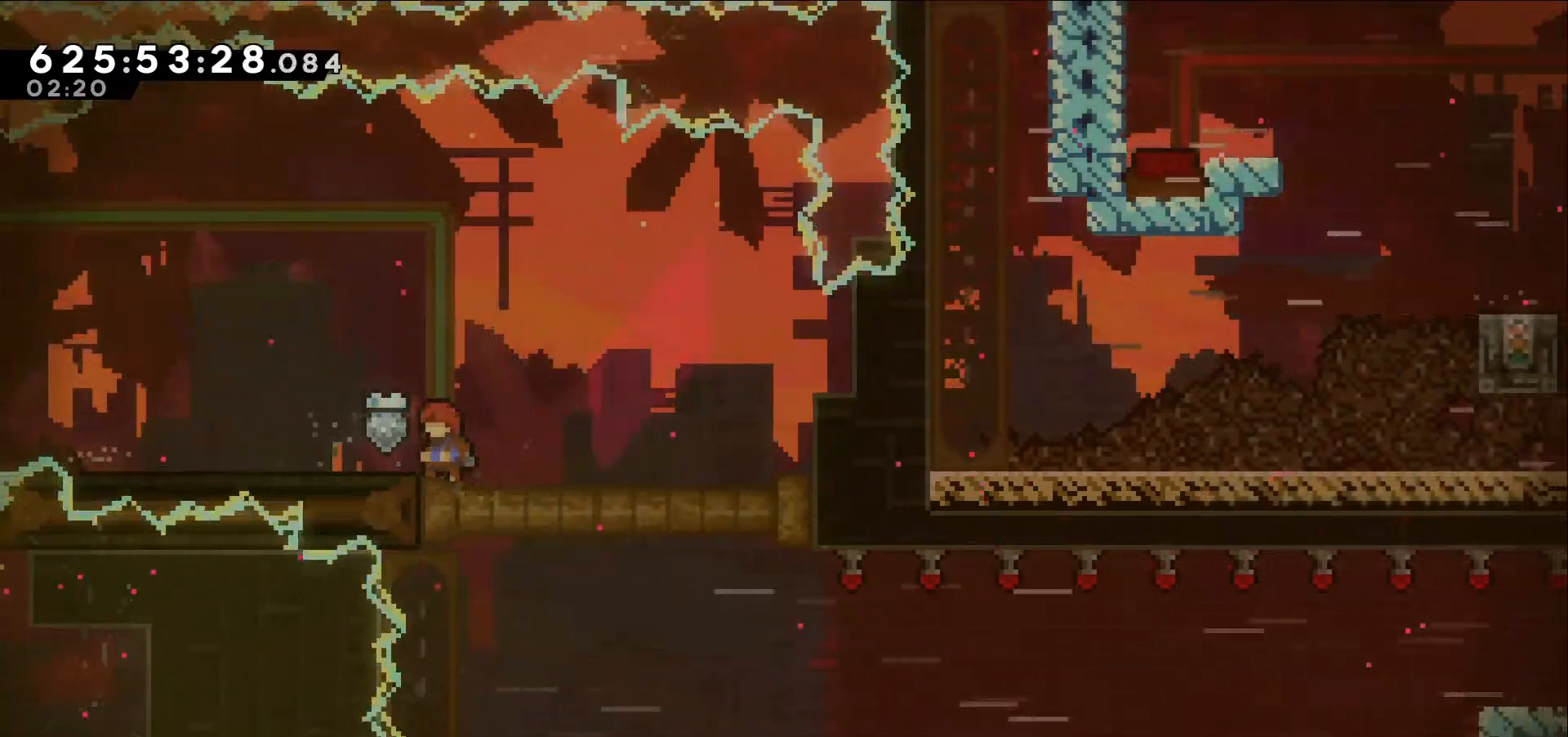
Gameplay with keyboard; each line is a JSON object with the keys held at the frame after it. "events" lists presses ("down") and releases ("up") of "dash", "demo", "down", "grab", "jump", "jump2", "left", "right" and "up" between this image and that frame as [ms after this image, input, new state], when the widget could be followed in between. No other keys are recorded. Mouse input is not recorded. Key names are as the overlay labels them; some are game actions (e.g. jump) rather than physical keys.
{"keys": ["jump", "right"], "events": [[450, "jump", "down"], [500, "right", "down"]]}
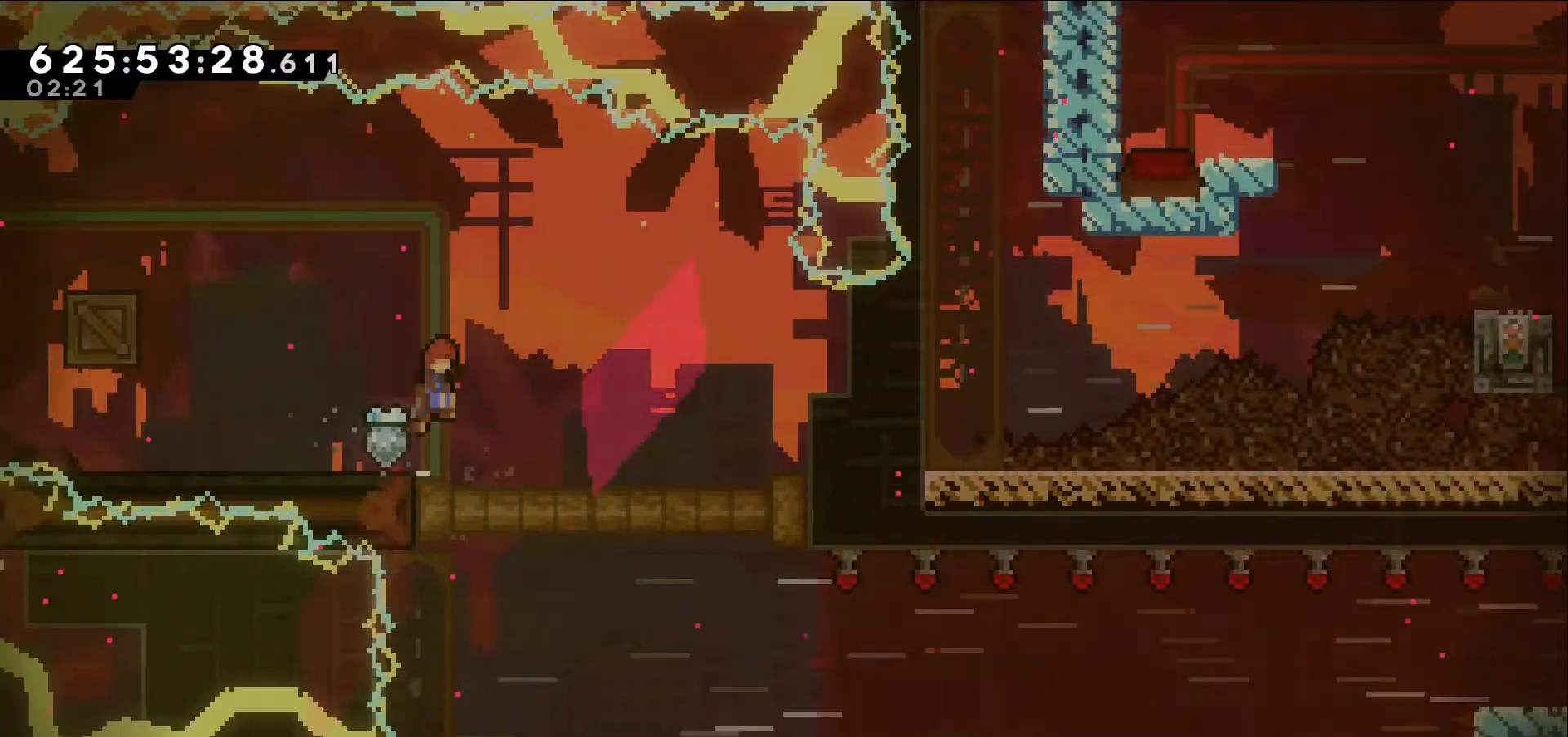
{"keys": [], "events": [[100, "right", "up"], [234, "left", "down"], [334, "left", "up"], [417, "jump", "up"]]}
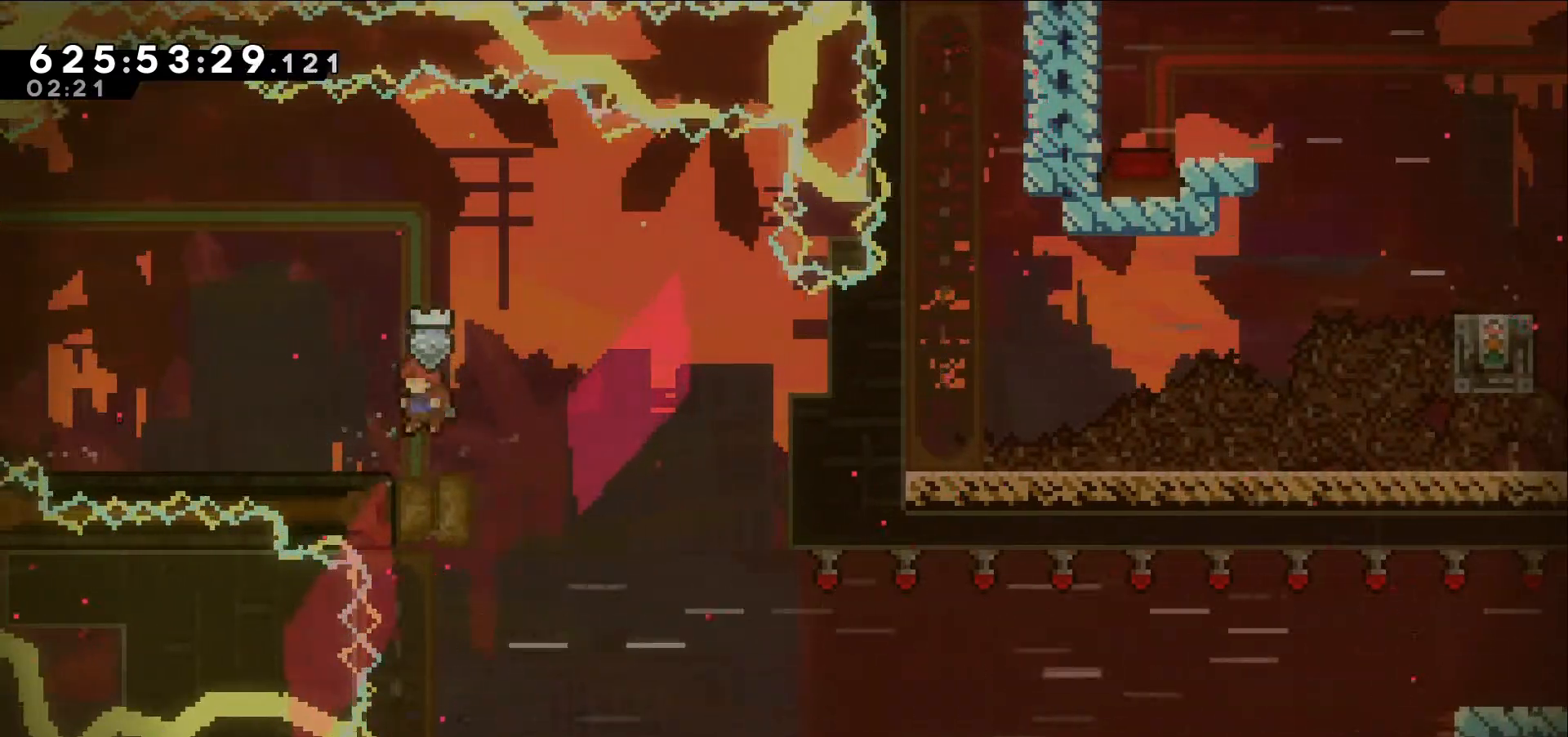
{"keys": ["right"], "events": [[17, "right", "down"], [150, "right", "up"], [350, "right", "down"]]}
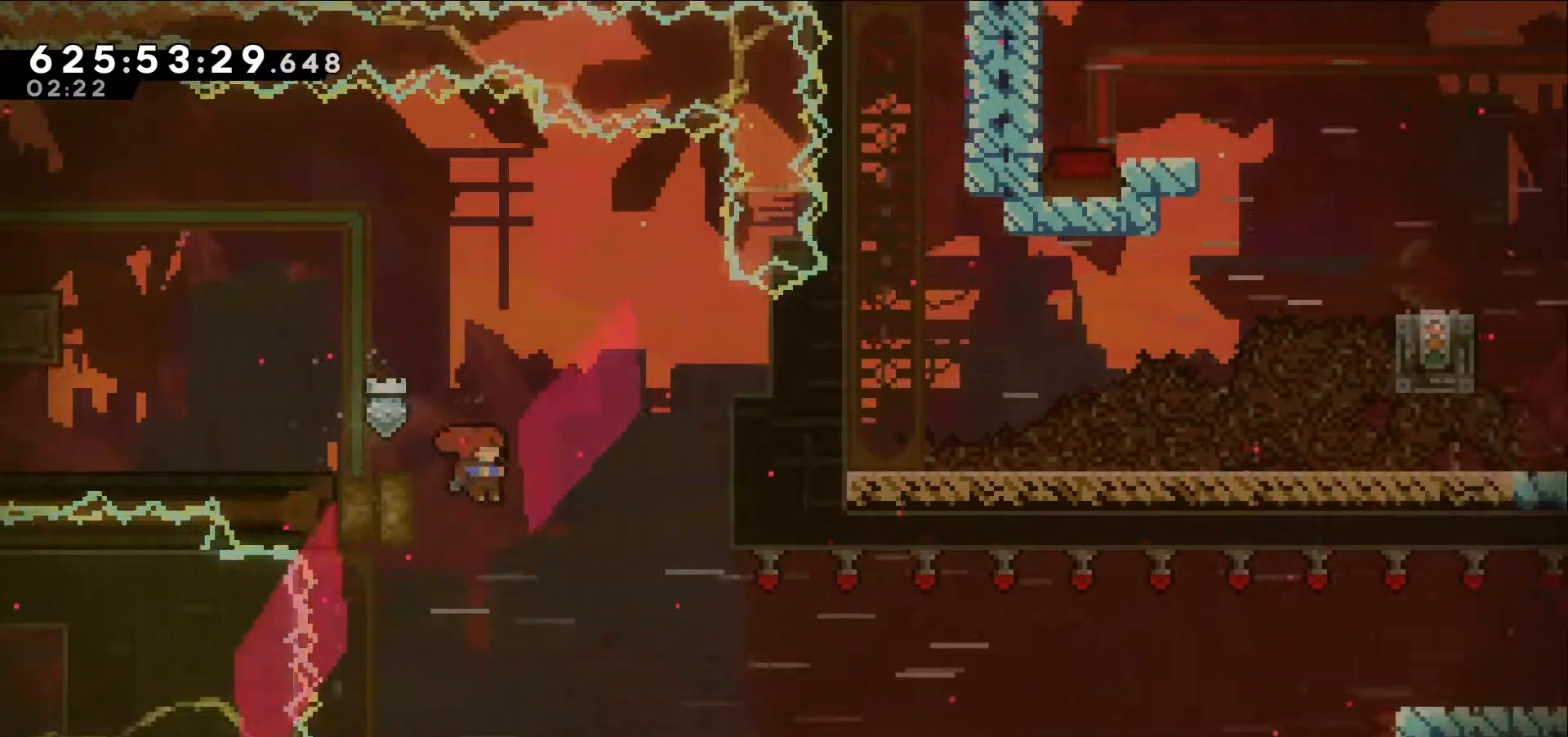
{"keys": ["right"], "events": [[34, "right", "up"], [117, "right", "down"], [267, "dash", "down"], [400, "dash", "up"]]}
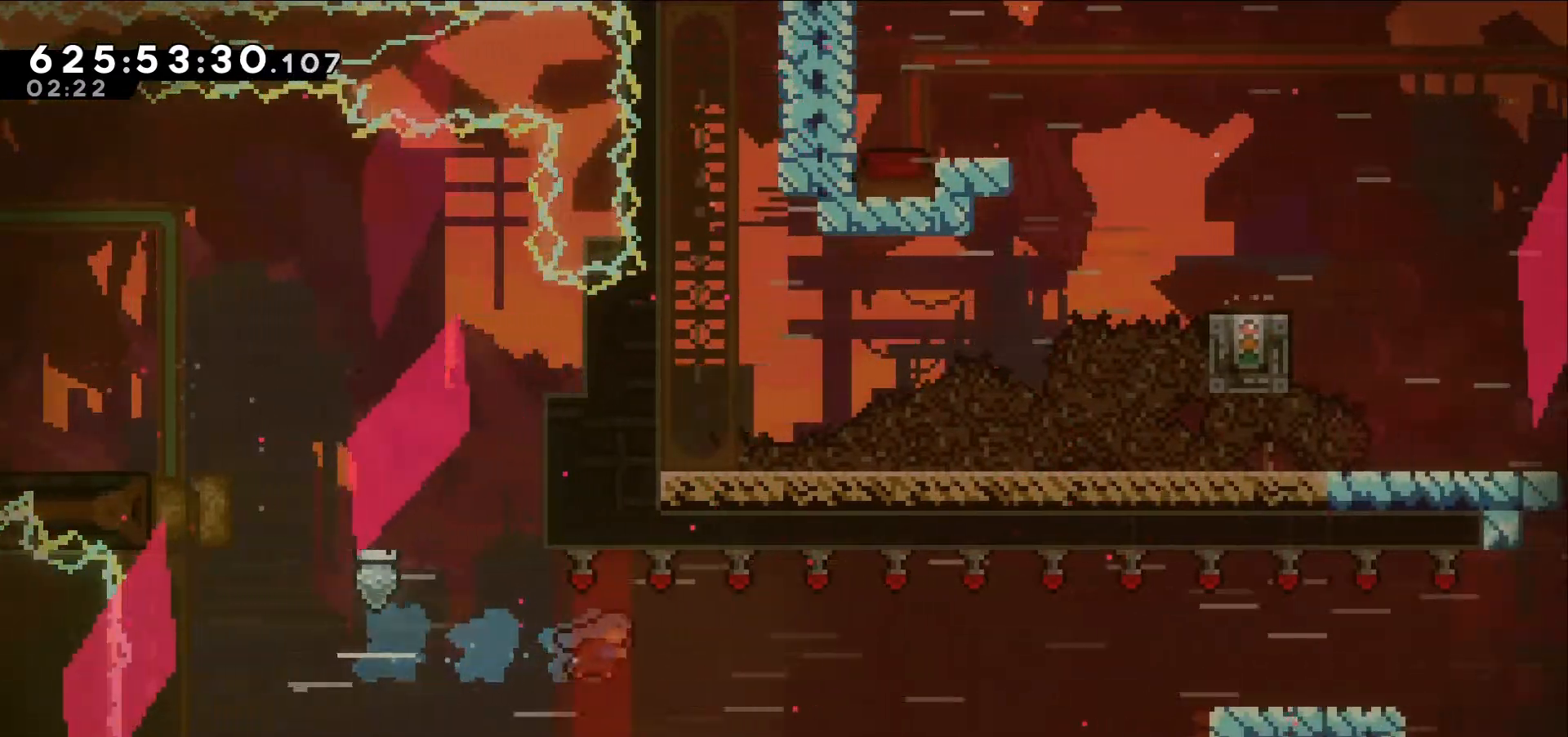
{"keys": ["jump", "right"], "events": [[284, "jump", "down"]]}
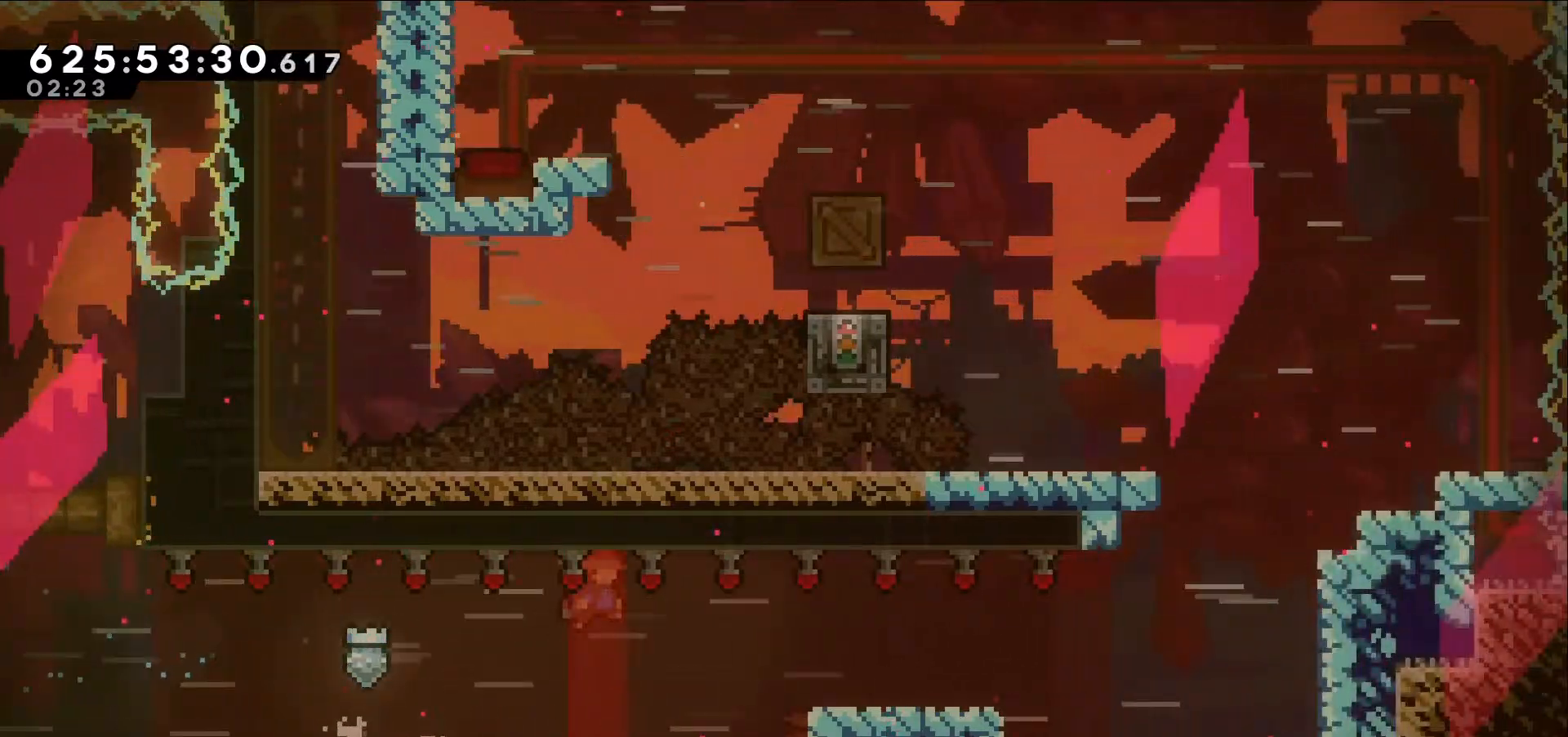
{"keys": ["right"], "events": [[400, "jump", "up"]]}
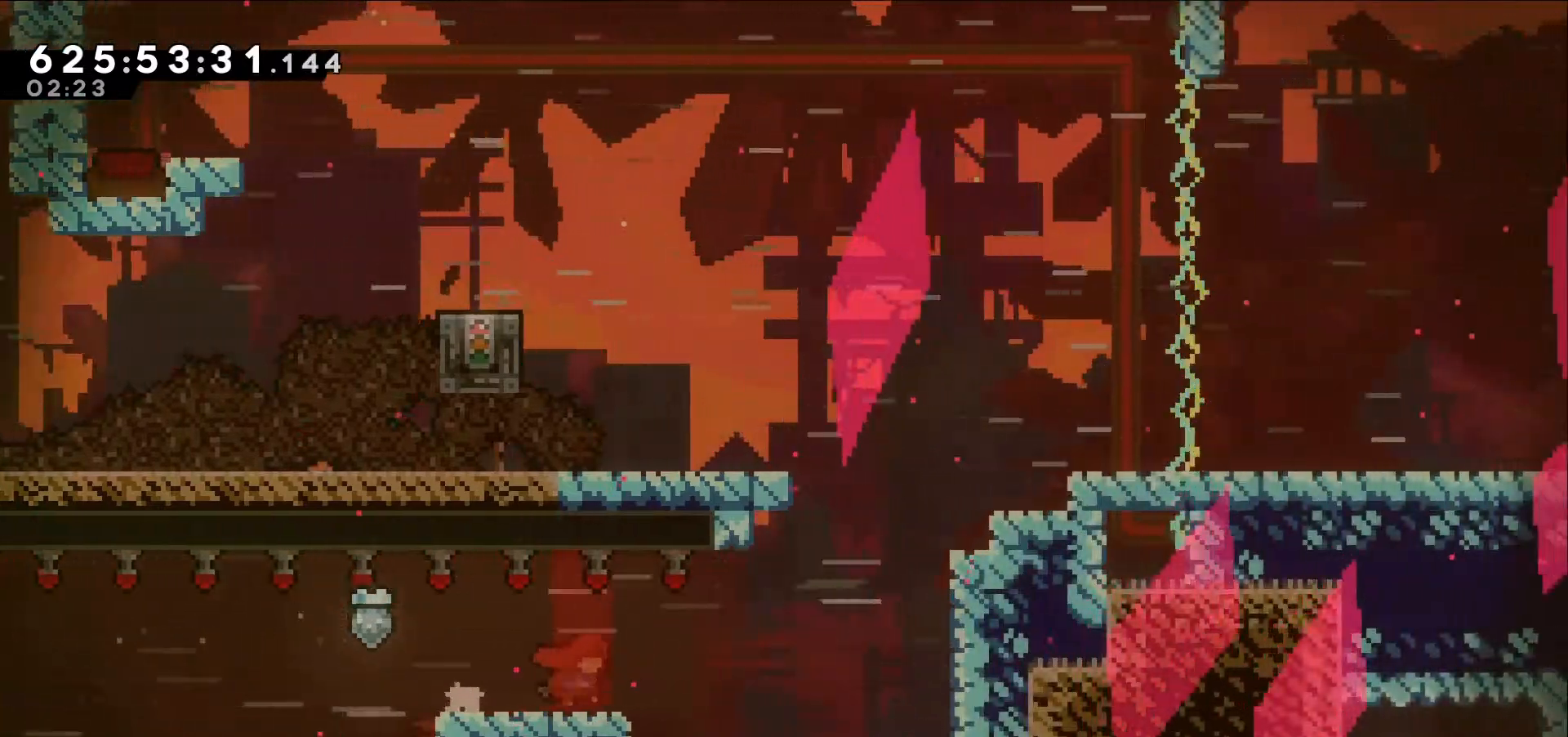
{"keys": ["jump", "right"], "events": [[84, "jump", "down"]]}
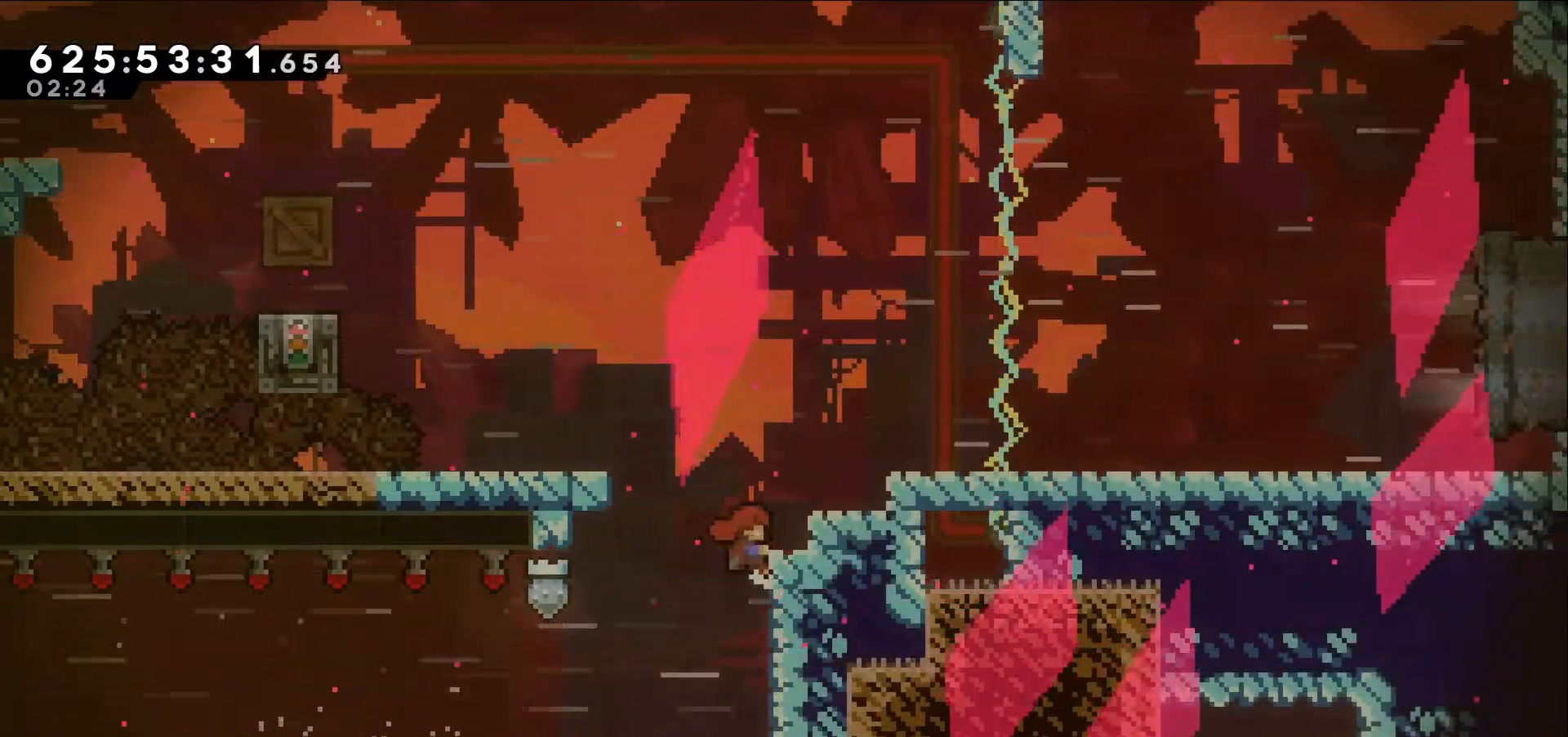
{"keys": ["grab", "right", "up"], "events": [[50, "grab", "down"], [50, "jump", "up"], [267, "up", "down"]]}
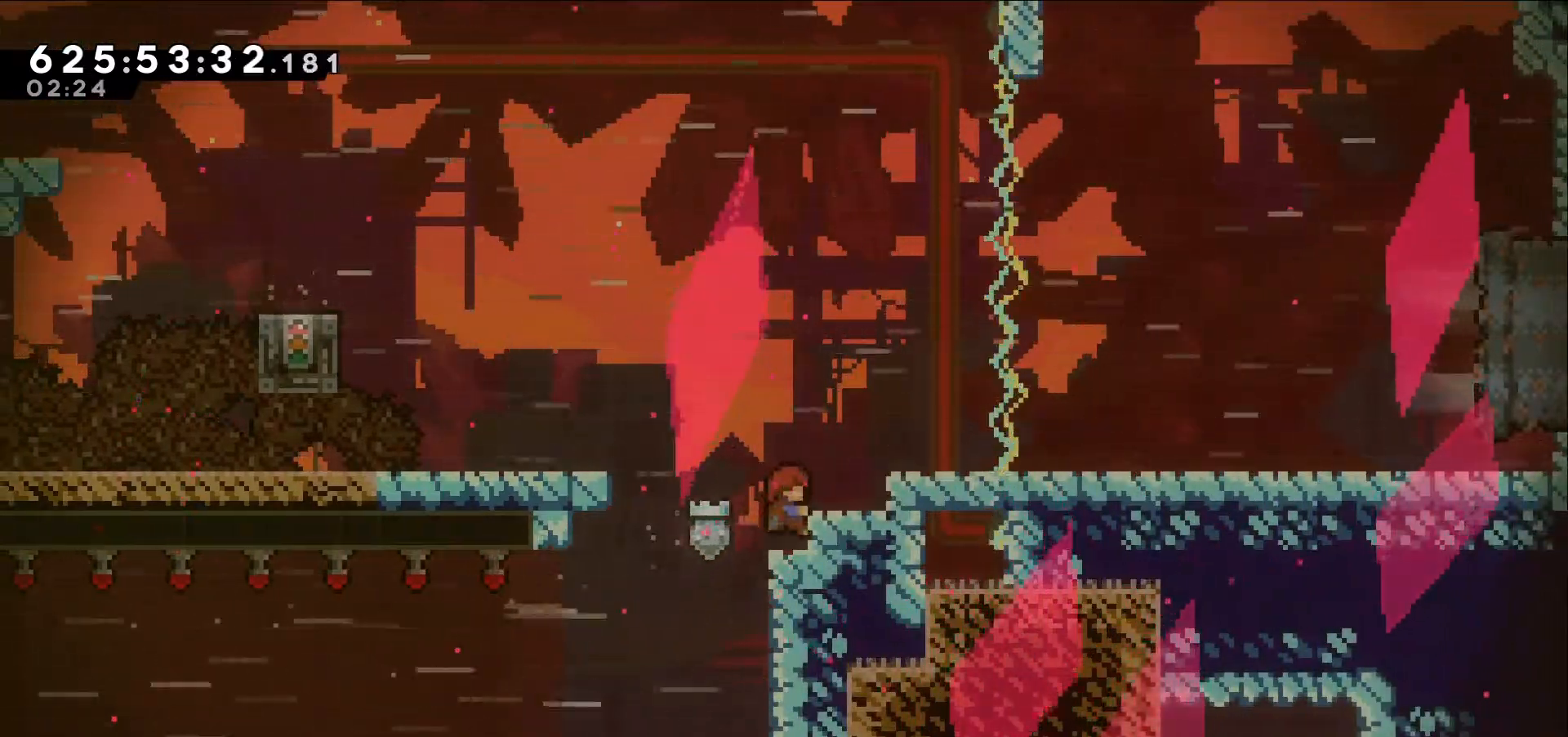
{"keys": [], "events": [[100, "up", "up"], [150, "right", "up"], [300, "grab", "up"]]}
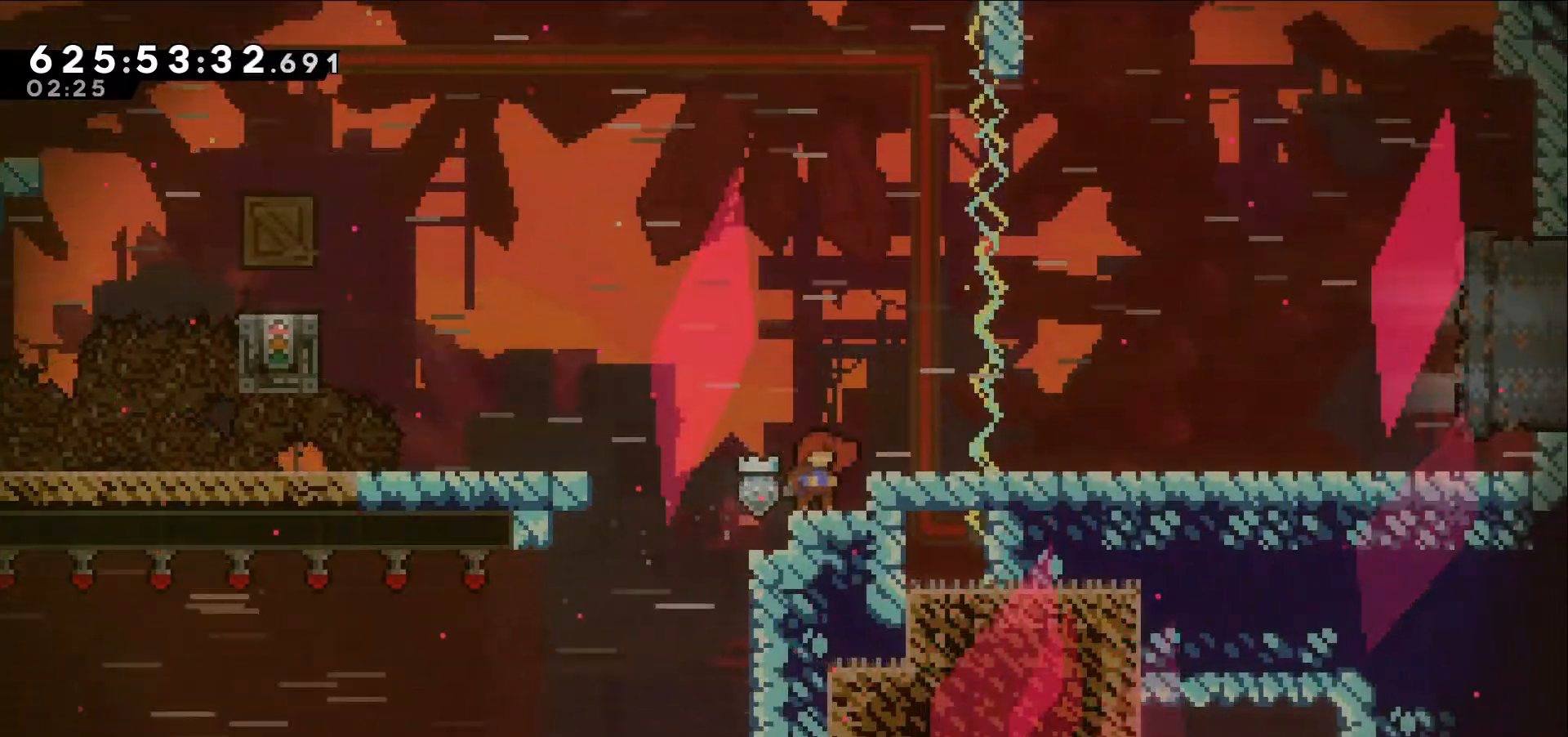
{"keys": ["dash", "left"], "events": [[84, "left", "down"], [134, "jump", "down"], [450, "dash", "down"], [450, "jump", "up"]]}
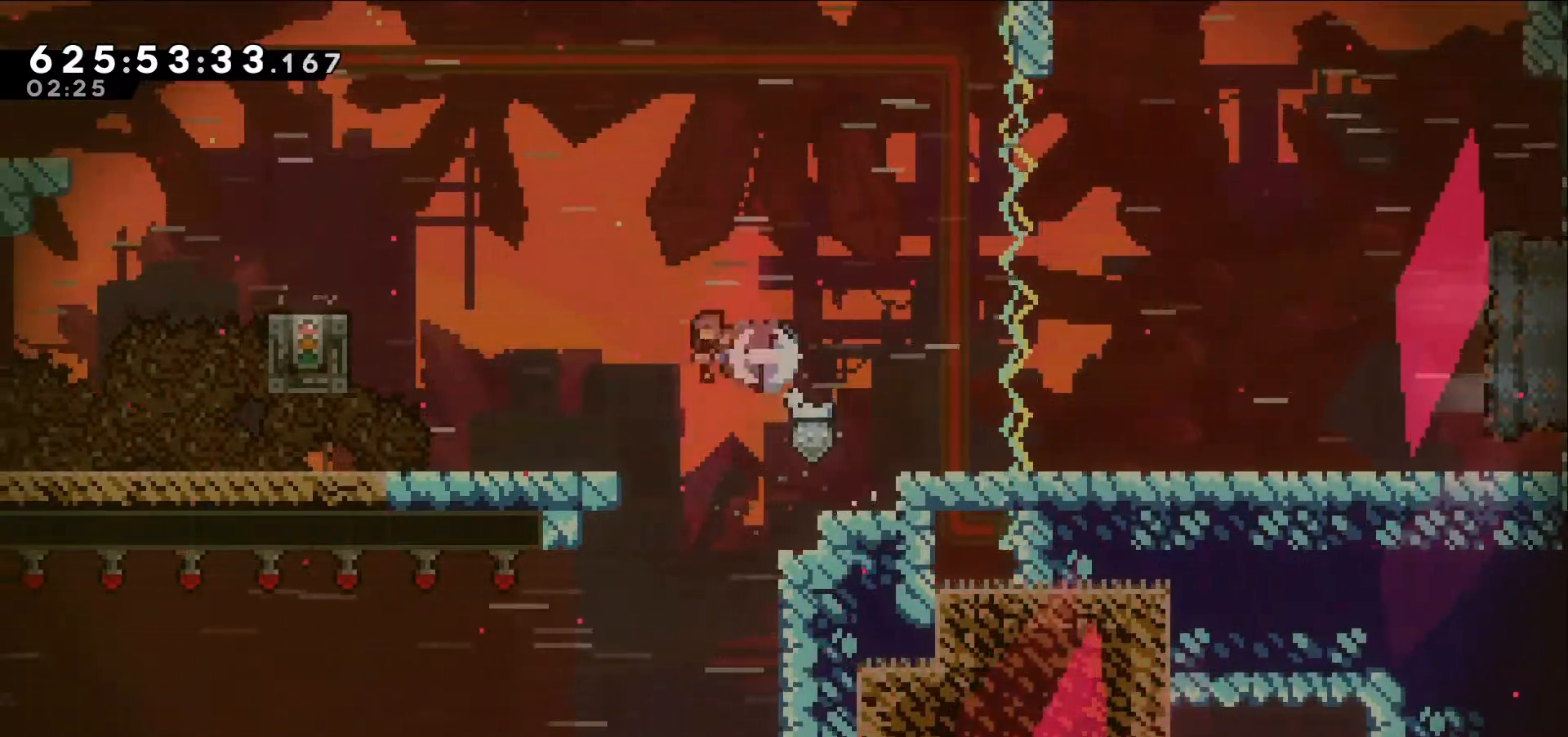
{"keys": [], "events": [[100, "dash", "up"], [134, "left", "up"]]}
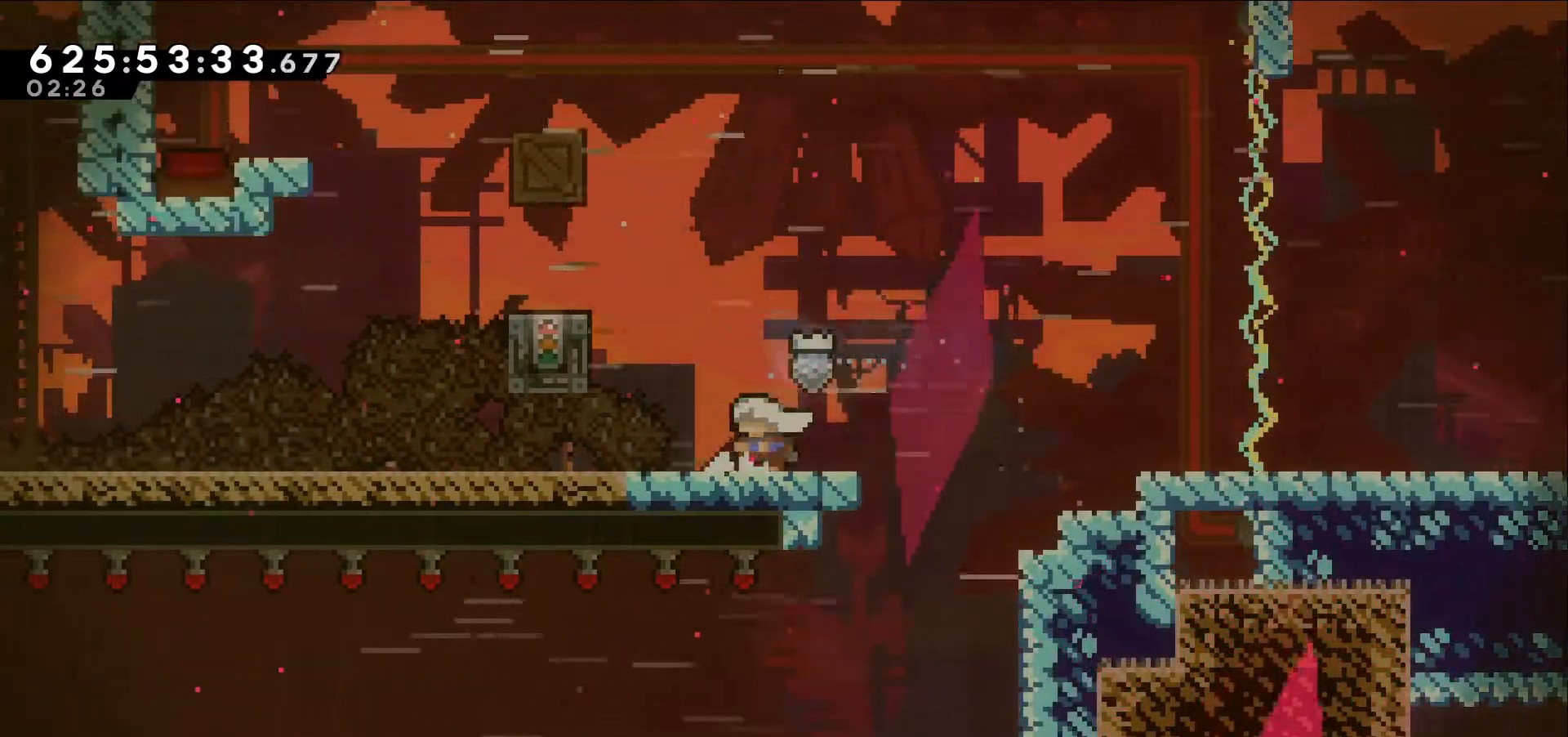
{"keys": [], "events": [[300, "left", "down"], [434, "left", "up"]]}
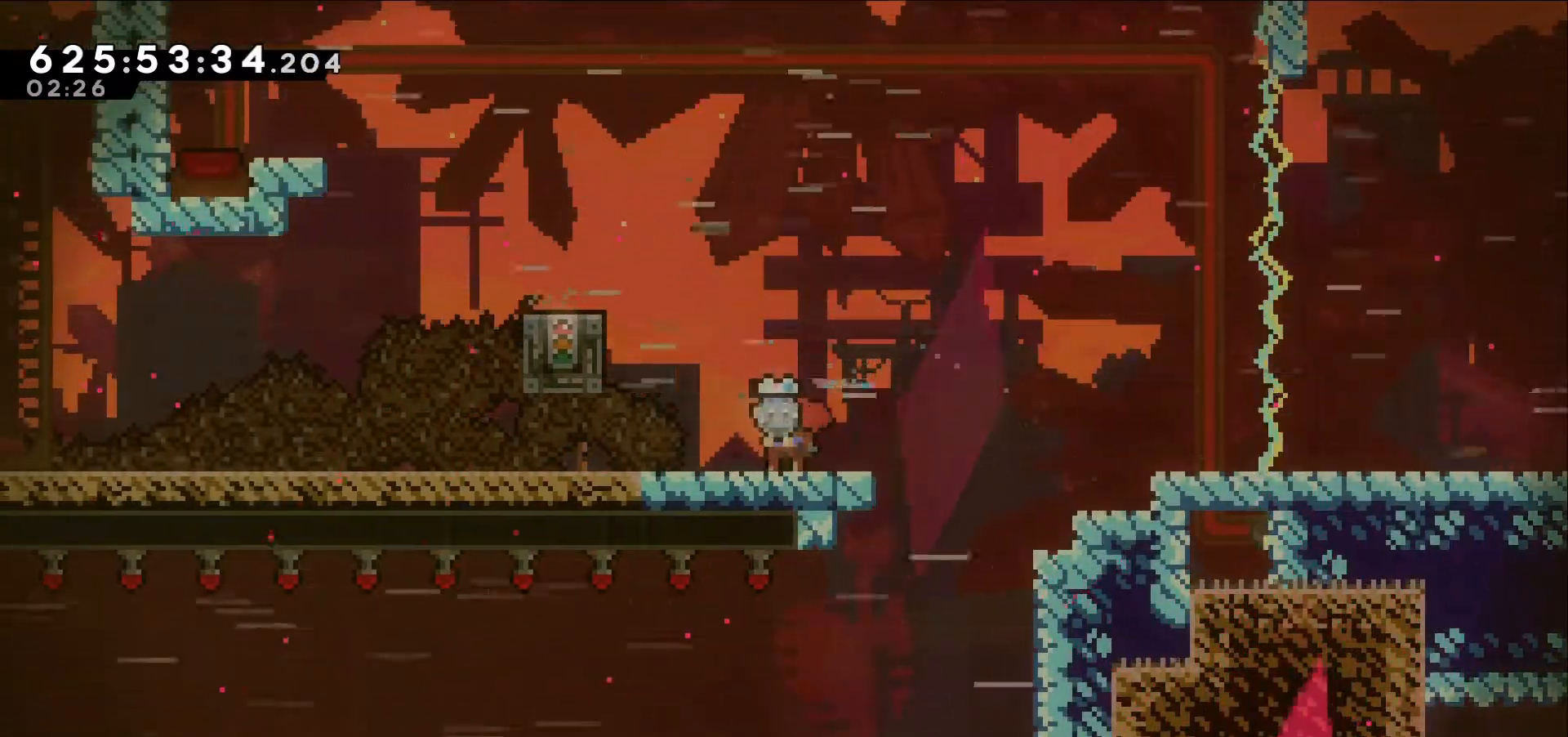
{"keys": [], "events": [[84, "left", "down"], [217, "left", "up"]]}
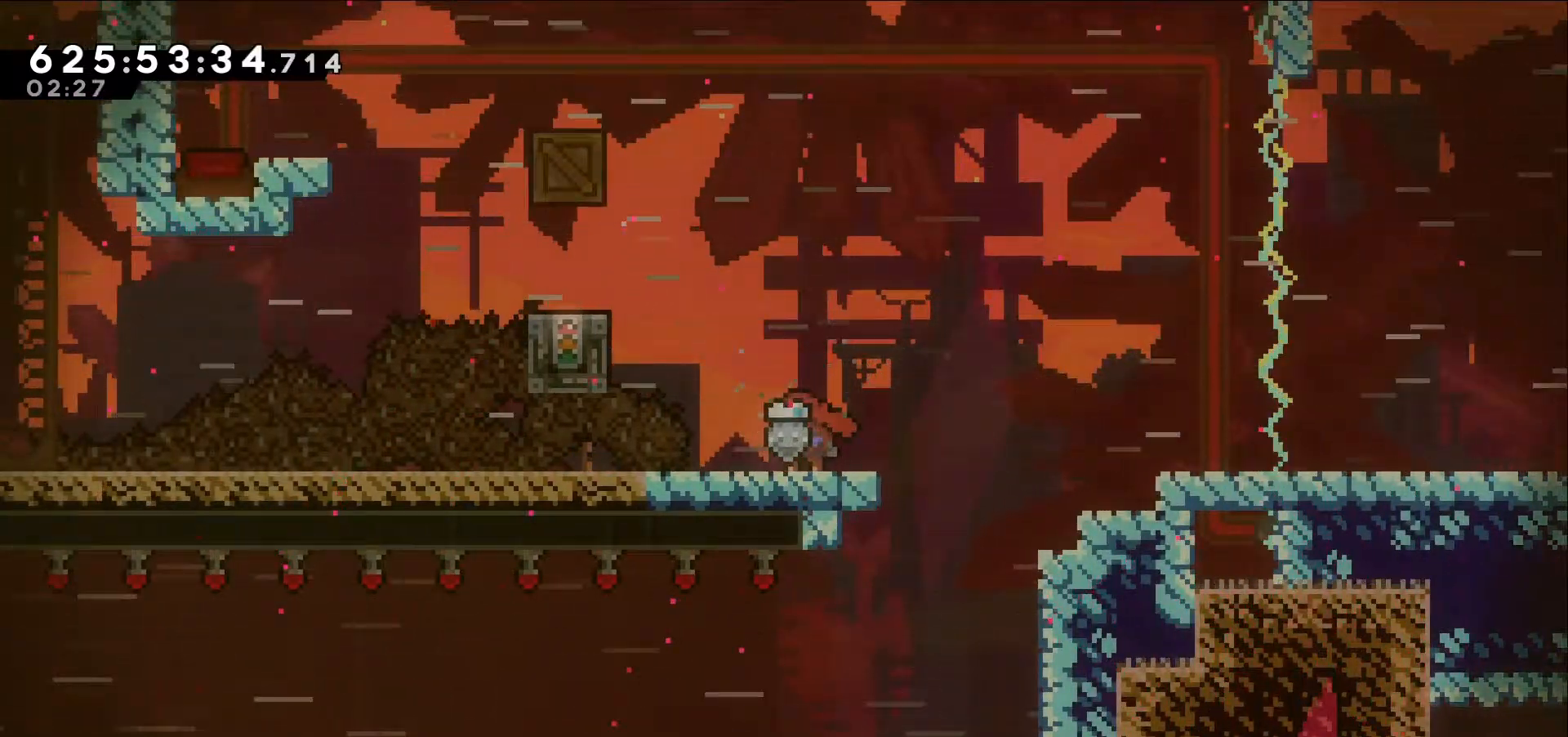
{"keys": [], "events": [[100, "left", "down"], [234, "left", "up"]]}
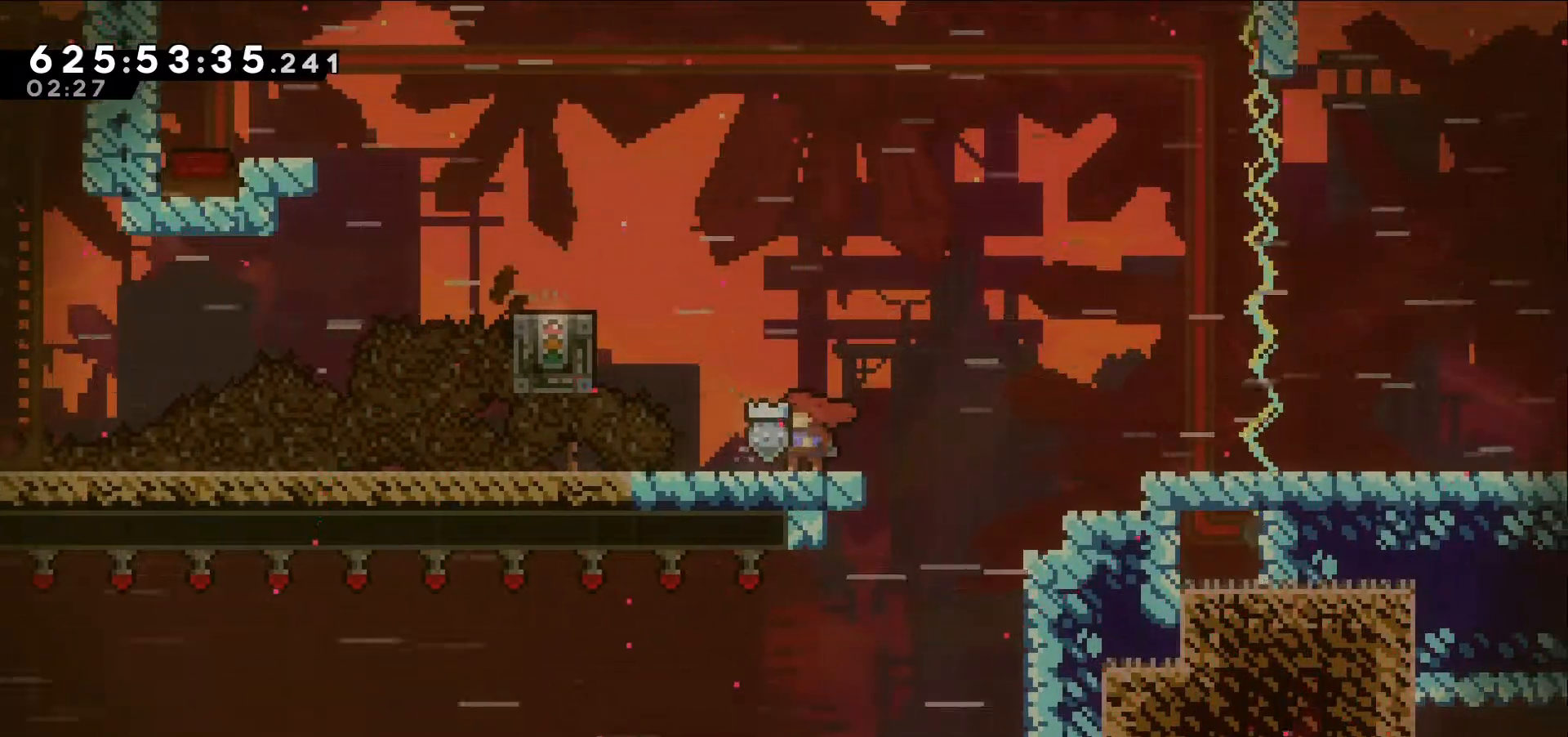
{"keys": ["jump", "left", "up"], "events": [[200, "left", "down"], [350, "jump", "down"], [467, "up", "down"]]}
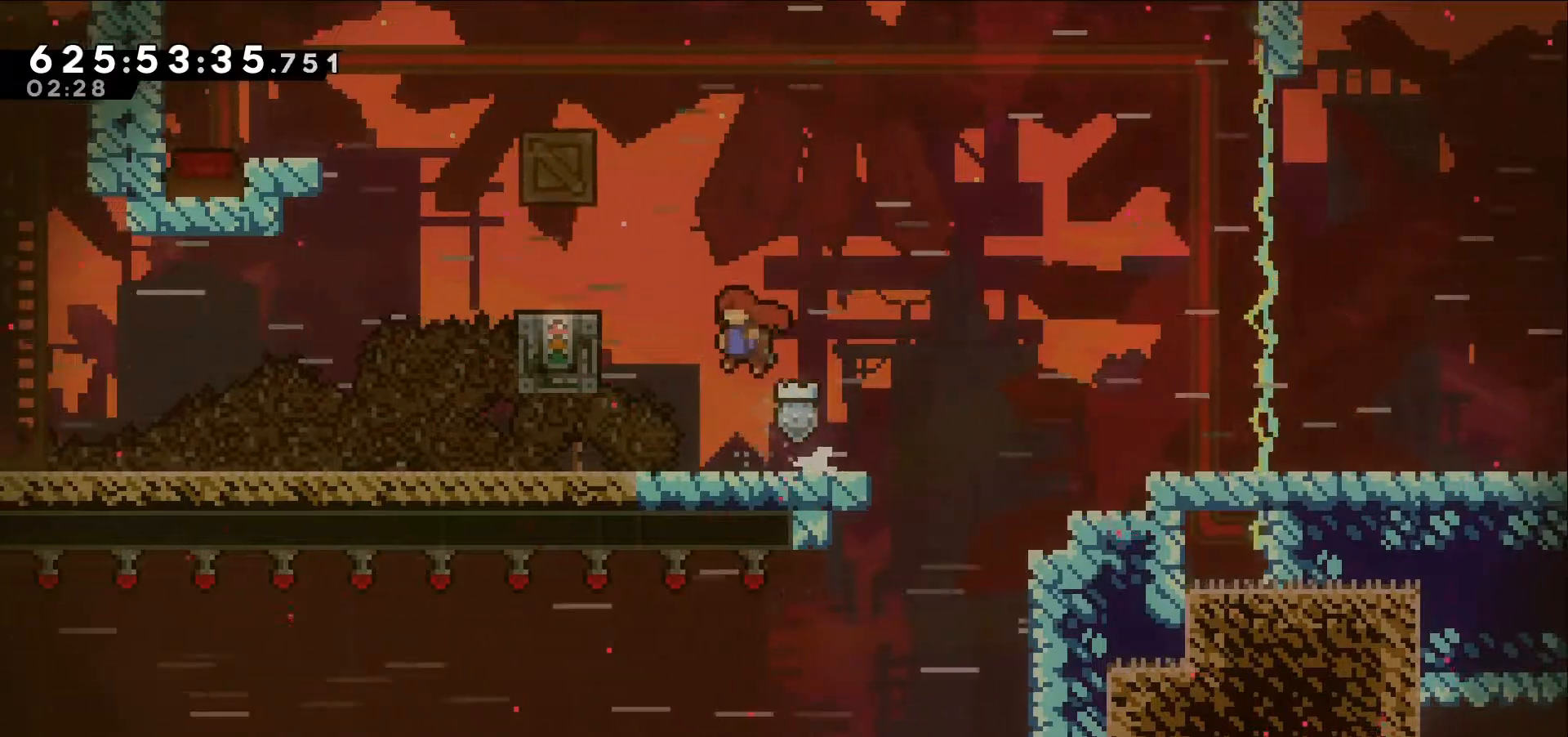
{"keys": ["grab"], "events": [[84, "dash", "down"], [84, "jump", "up"], [167, "grab", "down"], [217, "dash", "up"], [367, "left", "up"], [367, "up", "up"]]}
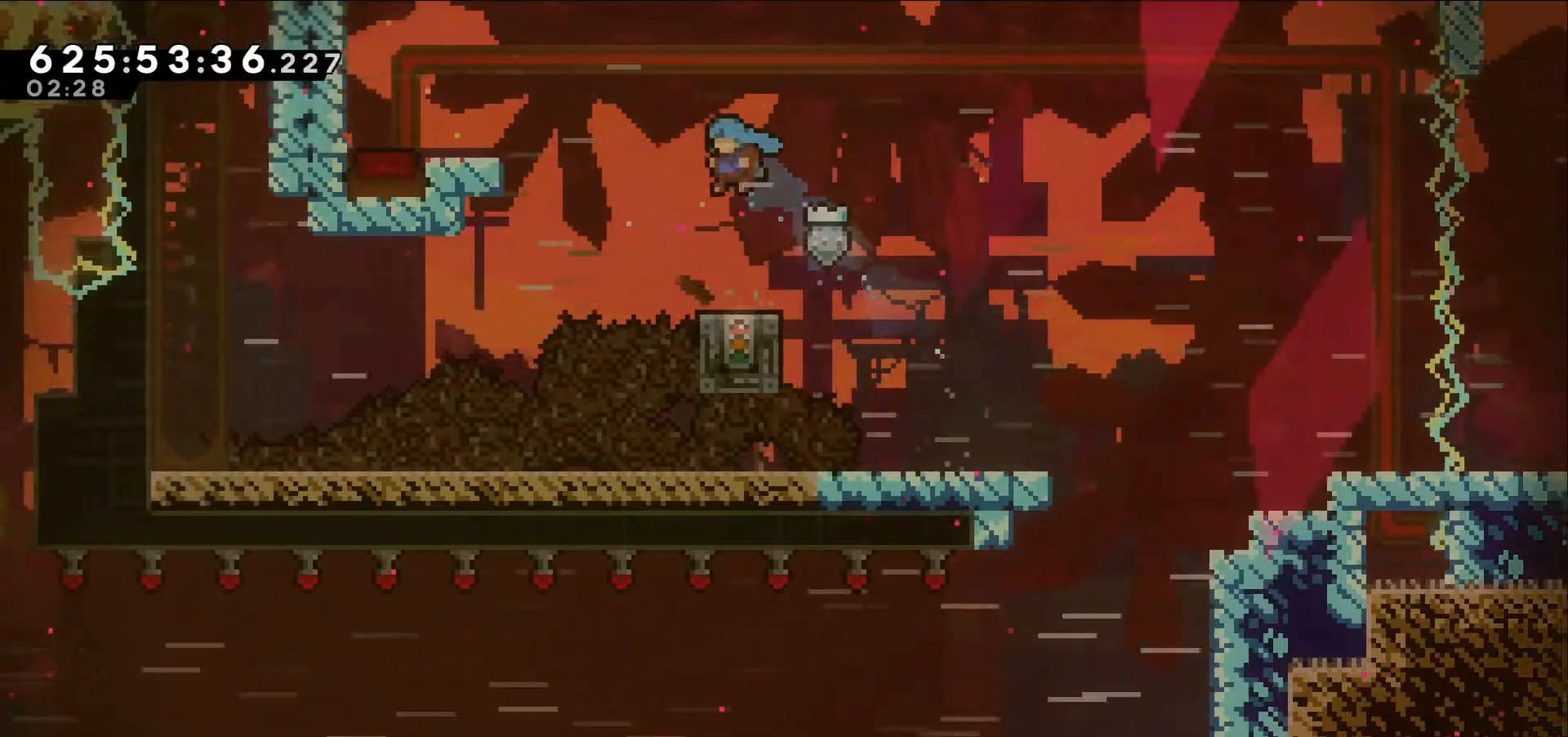
{"keys": ["jump", "right"], "events": [[50, "grab", "up"], [334, "jump", "down"], [334, "right", "down"]]}
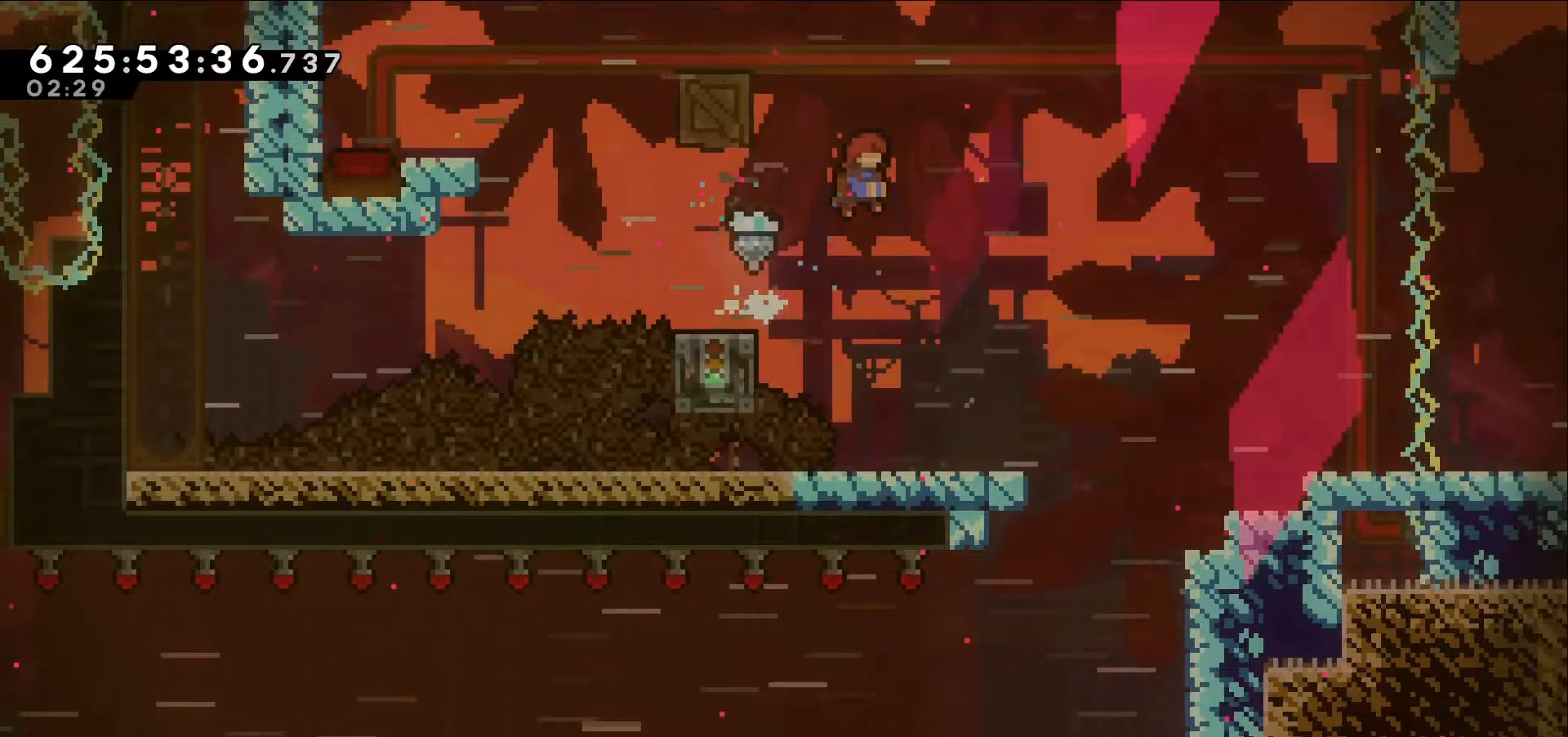
{"keys": [], "events": [[17, "right", "up"], [200, "jump", "up"]]}
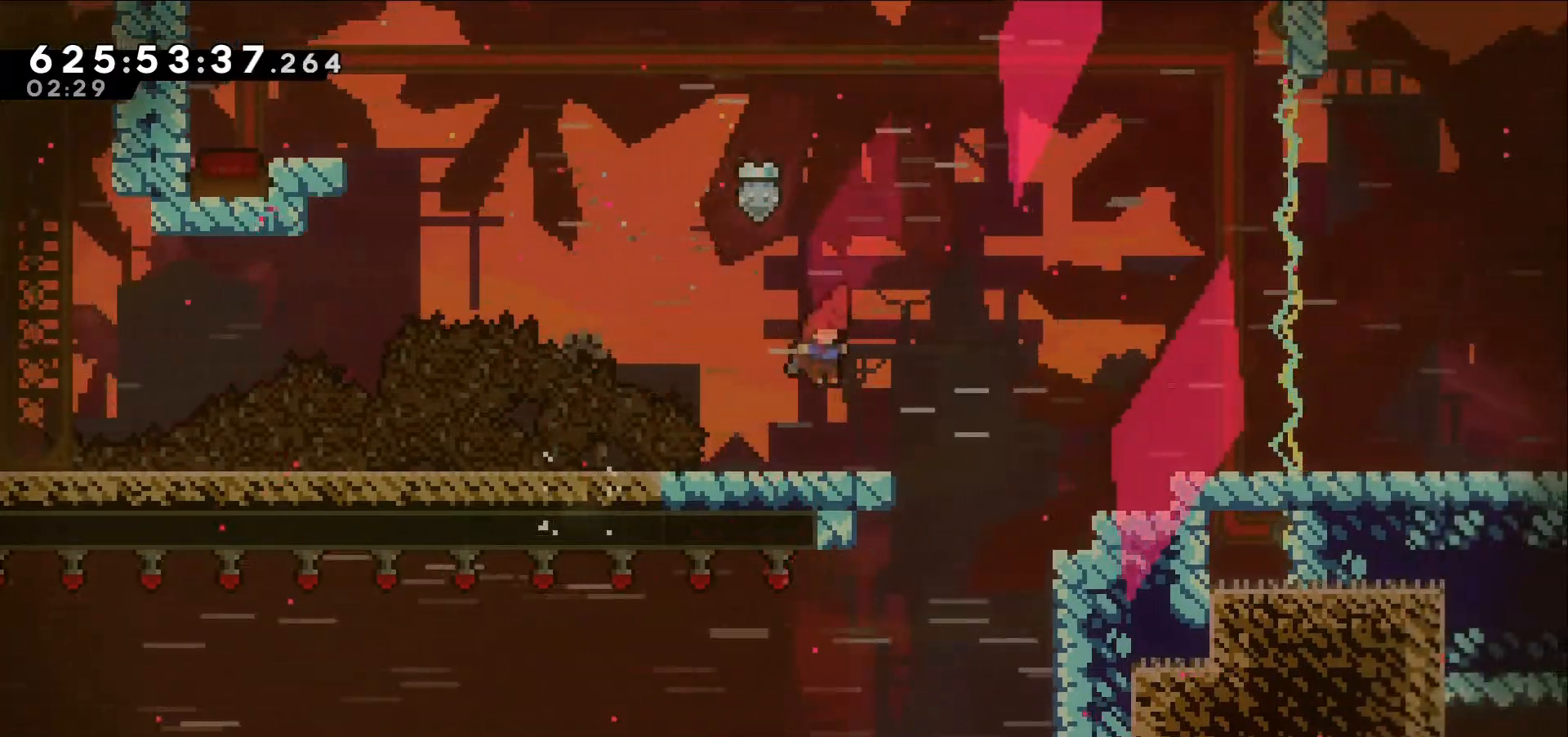
{"keys": ["left"], "events": [[34, "left", "down"], [167, "left", "up"], [400, "left", "down"]]}
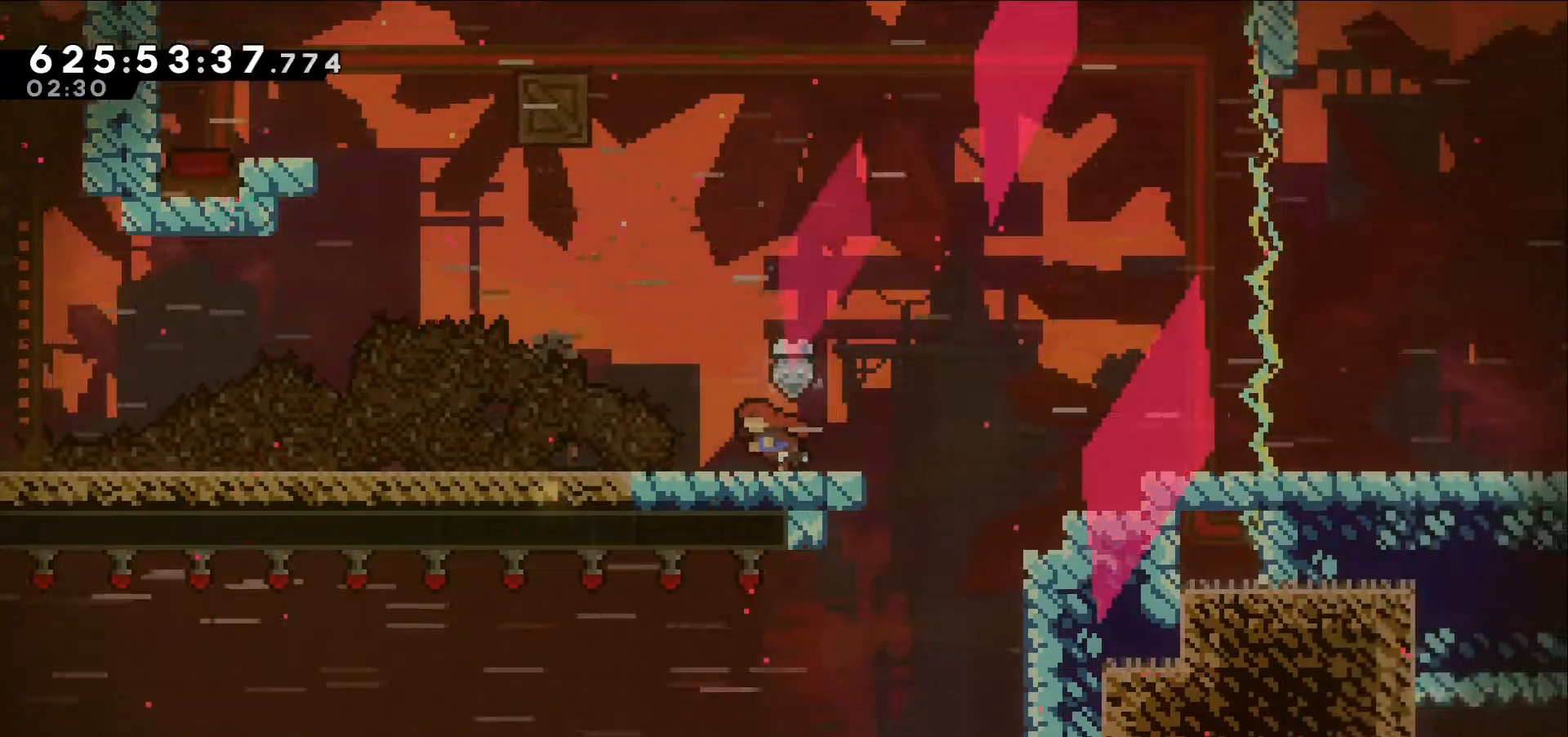
{"keys": ["left"], "events": [[50, "left", "up"], [367, "left", "down"]]}